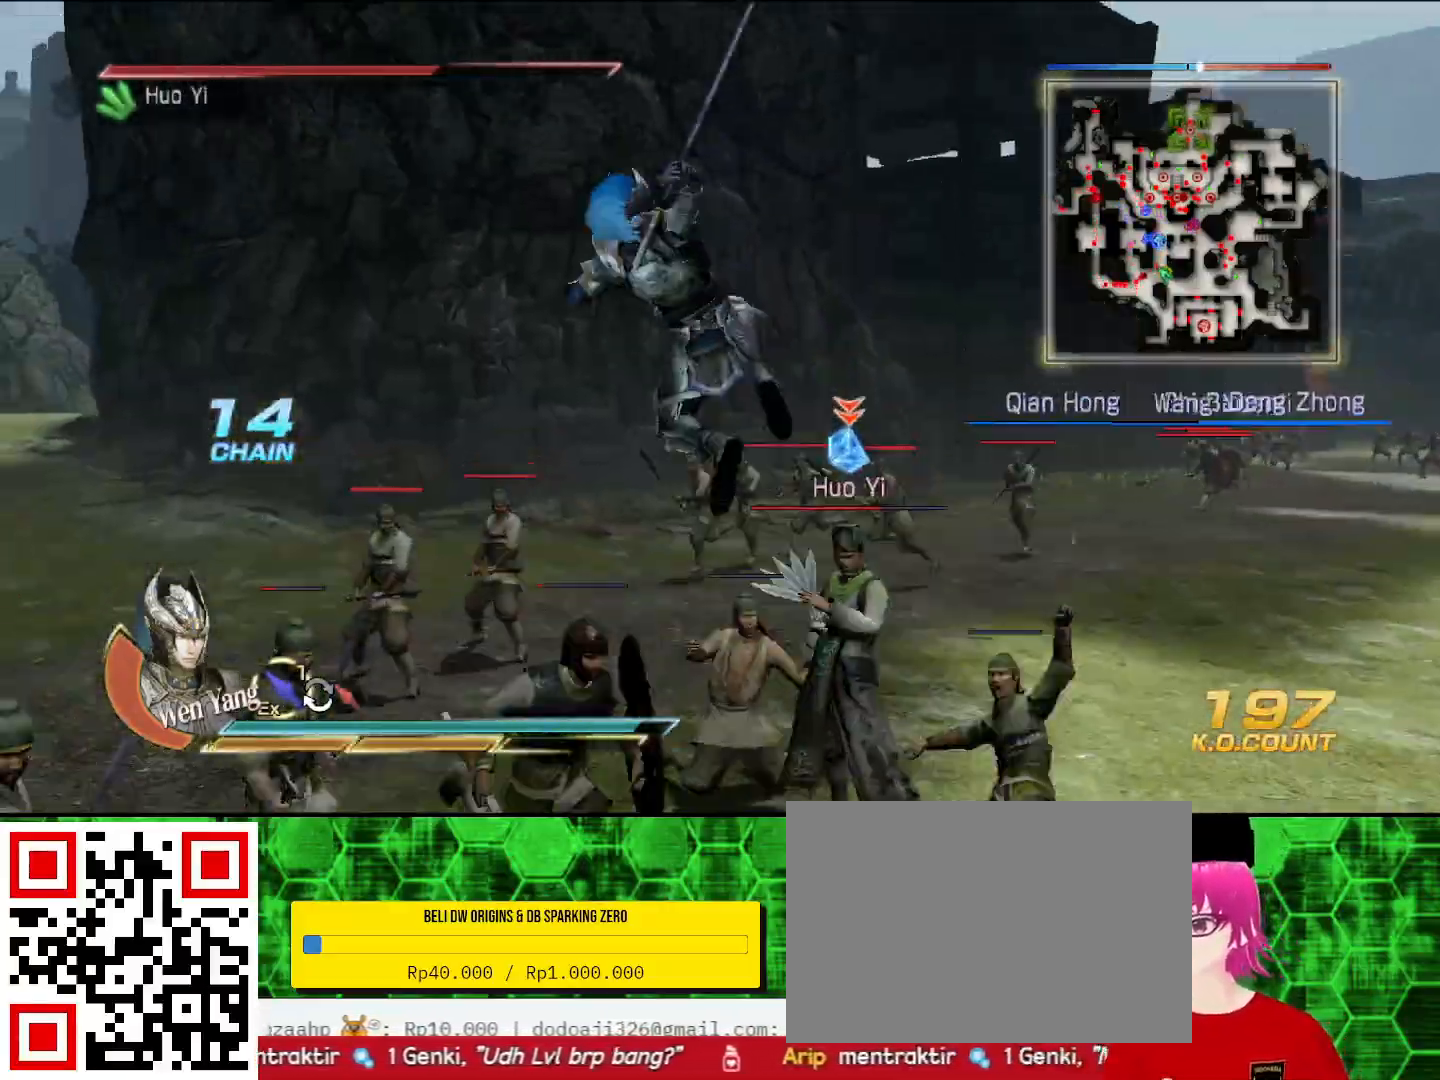
Gameplay with a controller (PlayStation layout); each line is a JSON object with the inputs held at the frame after it (dt_ms = milliseconds from this image to that frame). "events" lists button and stick changes between this image and that frame as [ms after this image, input, new state], when the widget could be followed in between.
{"dt_ms": 1000, "buttons": ["CIRCLE", "TRIANGLE"], "left_stick": "up-right", "right_stick": "center"}
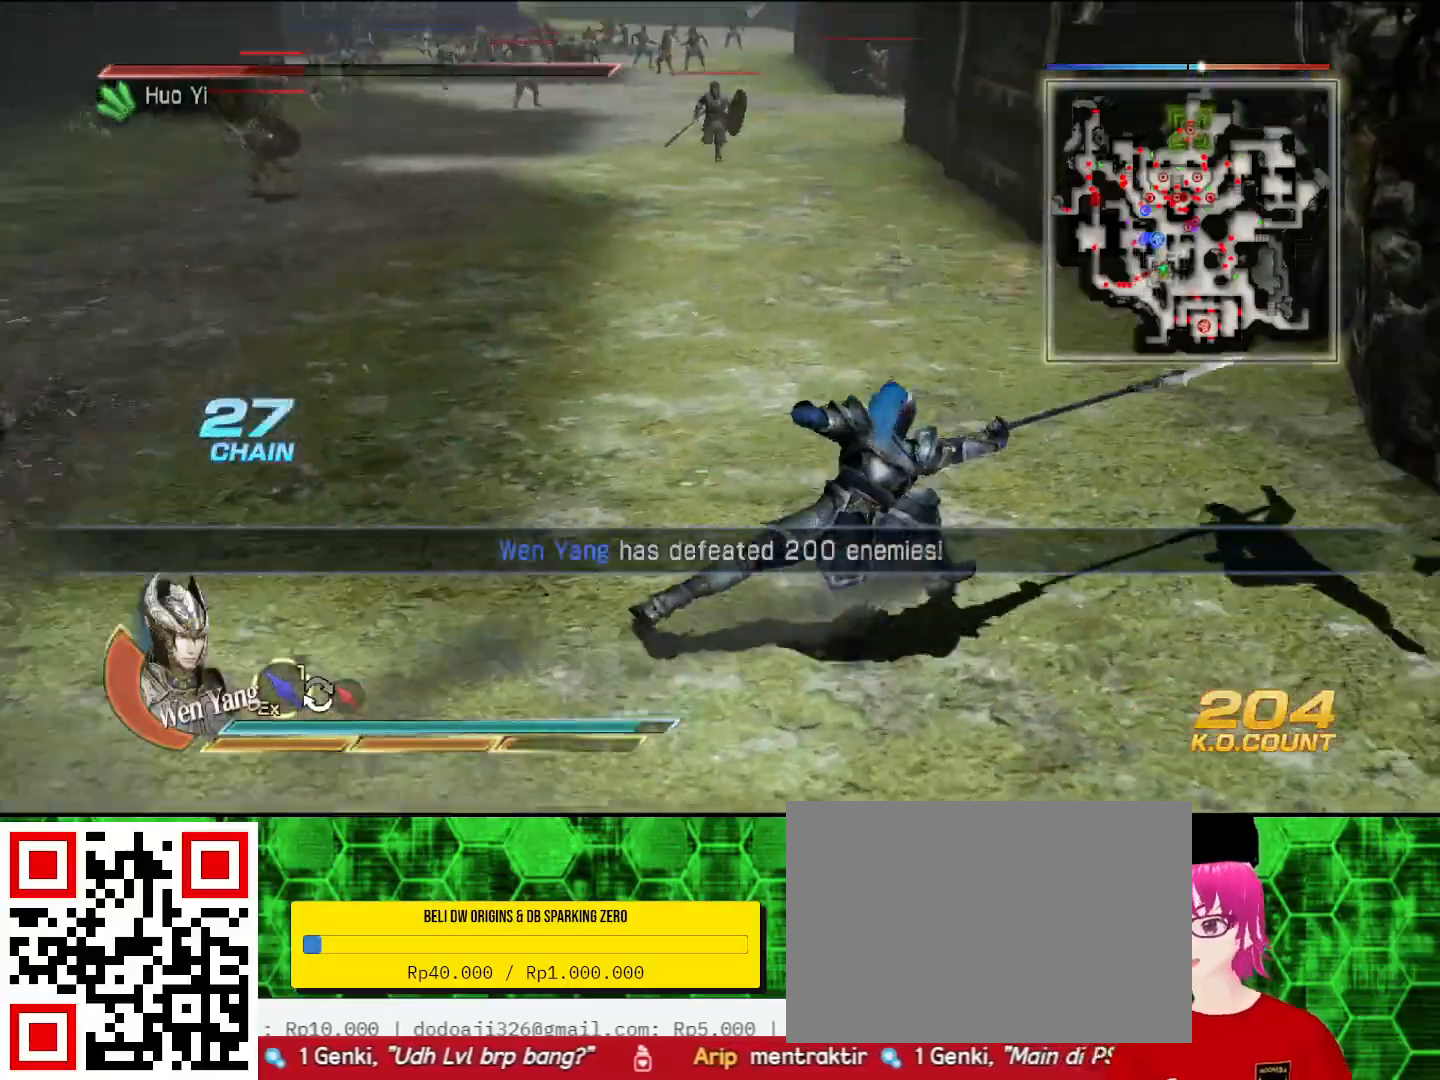
{"dt_ms": 500, "buttons": ["CIRCLE"], "left_stick": "center", "right_stick": "left", "events": [[33, "CIRCLE", "up"], [33, "TRIANGLE", "up"], [67, "TRIANGLE", "down"], [133, "left_stick", "up"], [167, "TRIANGLE", "up"], [267, "left_stick", "up-left"], [433, "right_stick", "left"], [467, "left_stick", "center"], [500, "CIRCLE", "down"]]}
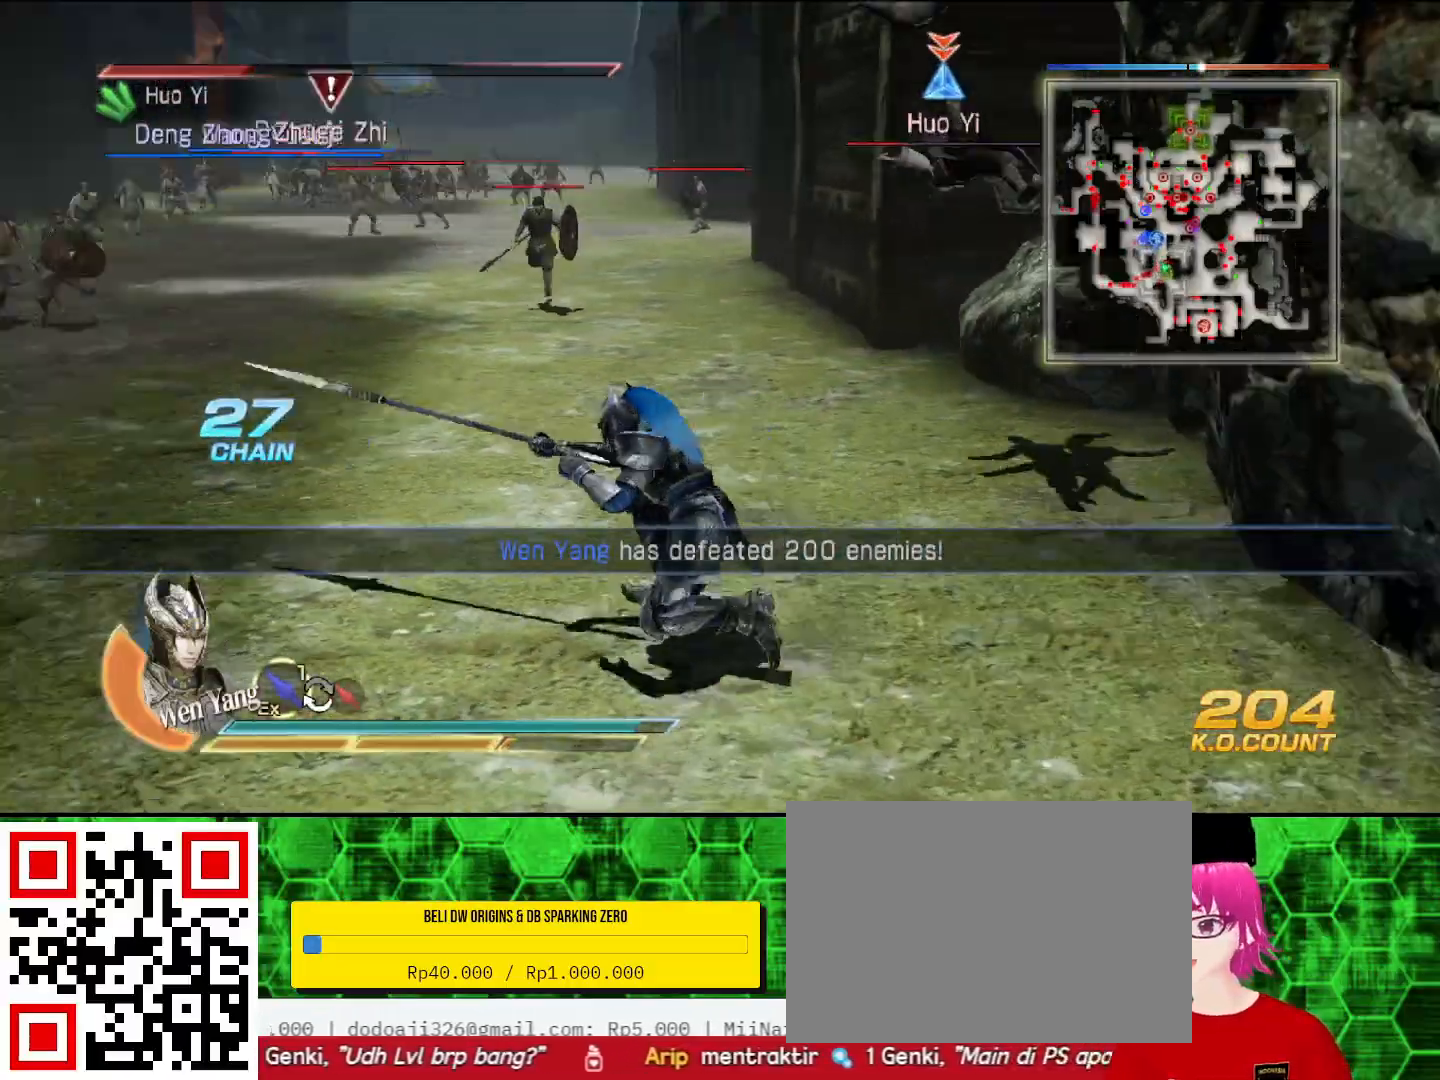
{"dt_ms": 500, "buttons": ["CIRCLE"], "left_stick": "up", "right_stick": "right"}
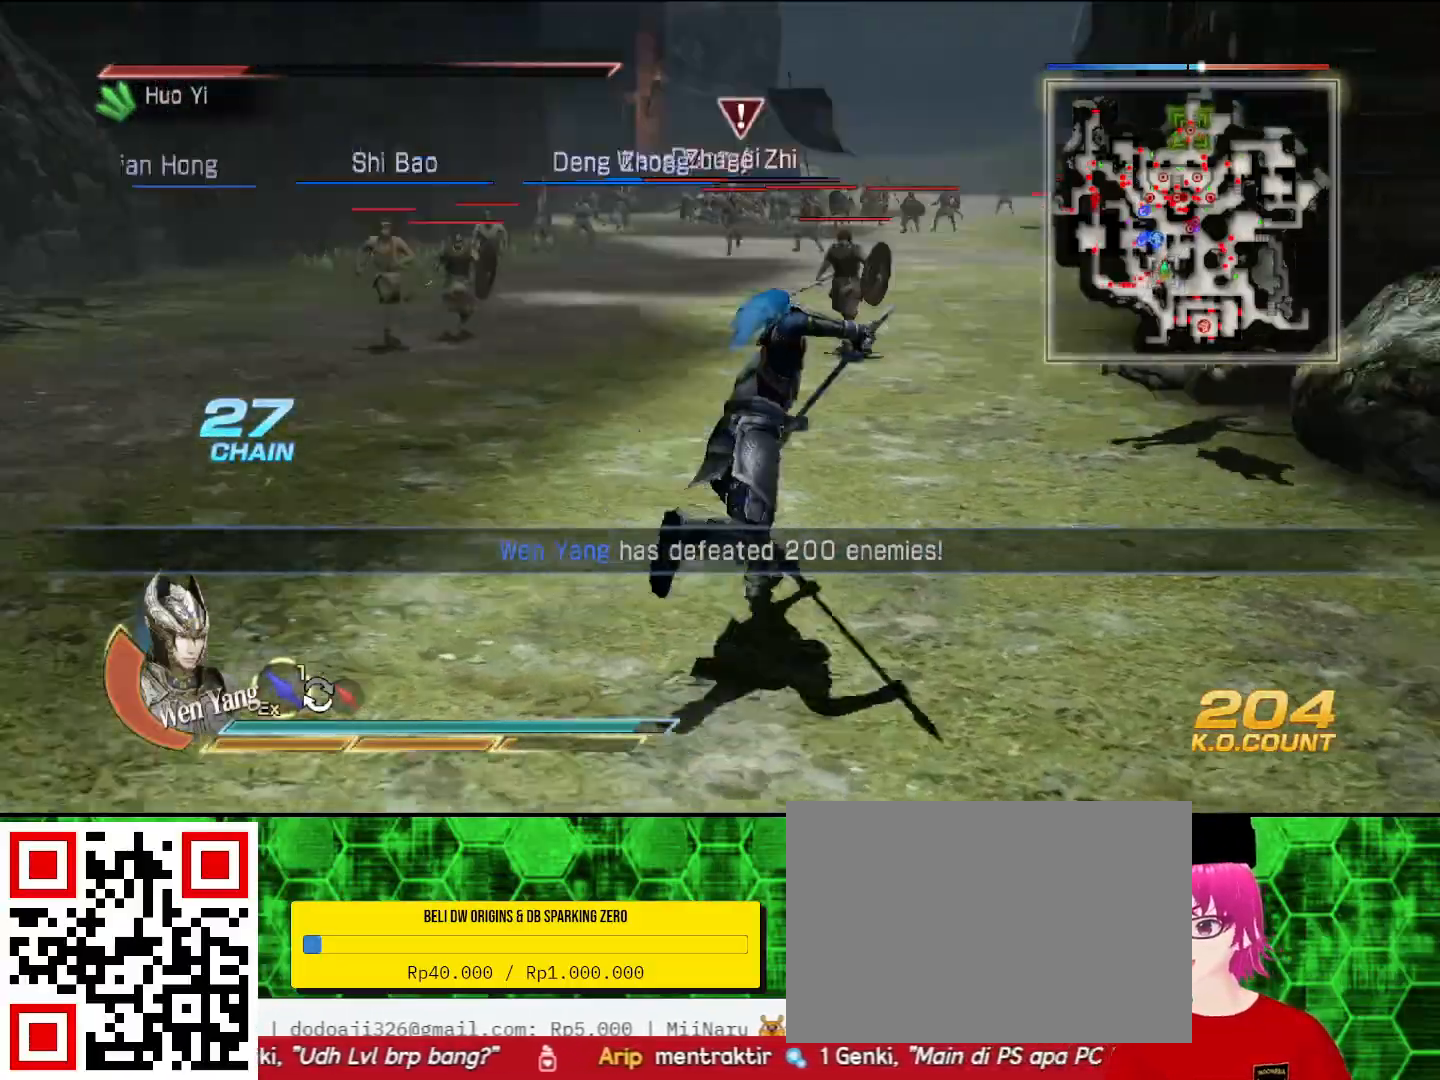
{"dt_ms": 500, "buttons": ["CIRCLE"], "left_stick": "up-right", "right_stick": "center", "events": [[100, "right_stick", "center"], [367, "left_stick", "up-right"], [400, "SQUARE", "down"], [433, "SQUARE", "up"], [467, "SQUARE", "down"], [500, "SQUARE", "up"]]}